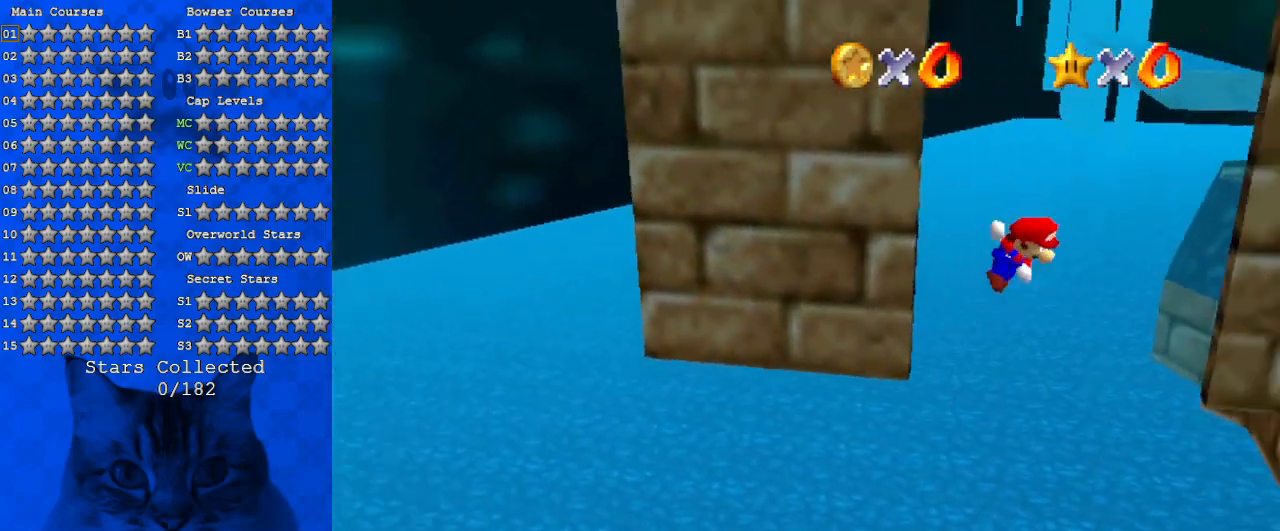
Gameplay with keyboard; each line is a JSON object with the keys held at the frame after it. "events" lists presses ("down") and releases ("up") of "a", "c", "ctrl", "d", "down", "left", "return", "right", "s", "shift", "up", "w", "x" and "y" between this image and that frame as [ms after this image, input, new state], when the widget could be followed in between. No other keys are recorded. Mouse input is not recorded.
{"keys": ["left", "shift"], "events": [[367, "shift", "up"], [433, "left", "down"], [433, "shift", "down"], [467, "right", "up"]]}
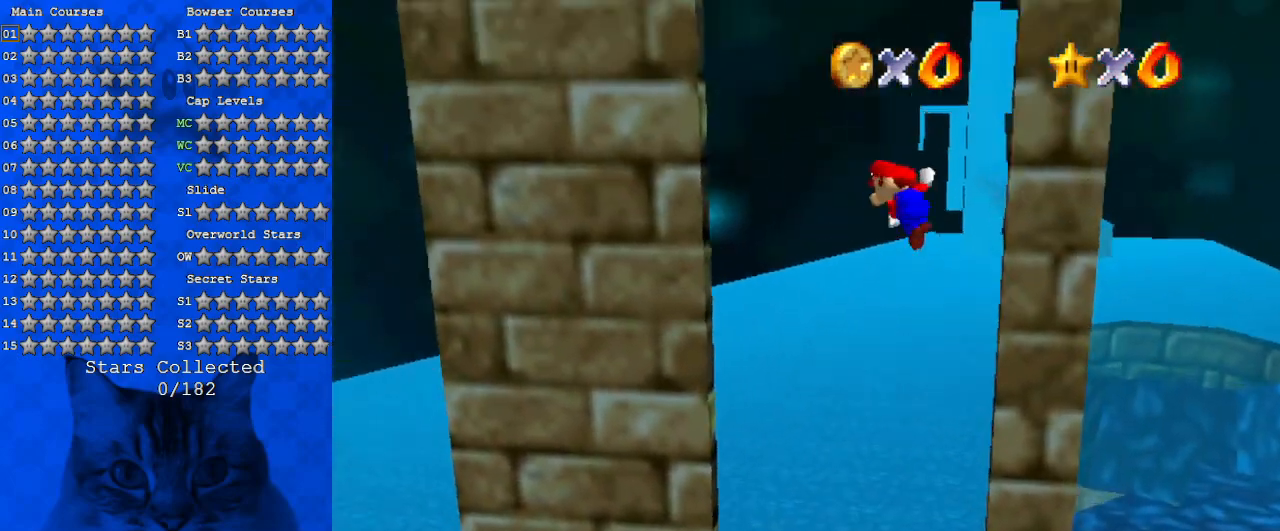
{"keys": ["right", "shift"], "events": [[300, "shift", "up"], [400, "left", "up"], [400, "right", "down"], [400, "shift", "down"]]}
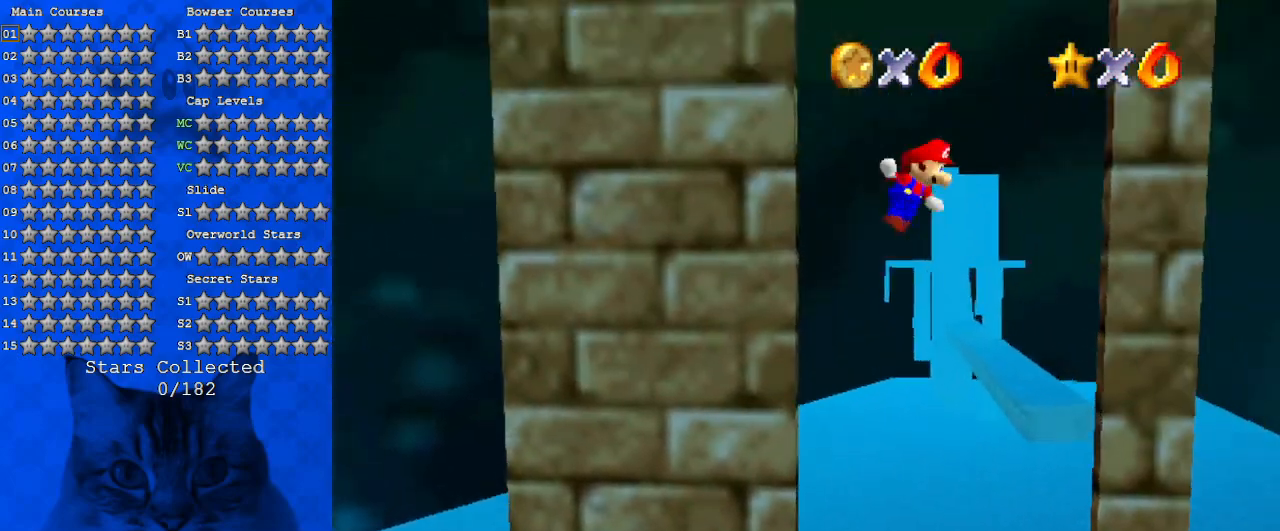
{"keys": ["left", "shift"], "events": [[267, "shift", "up"], [300, "left", "down"], [367, "right", "up"], [367, "shift", "down"]]}
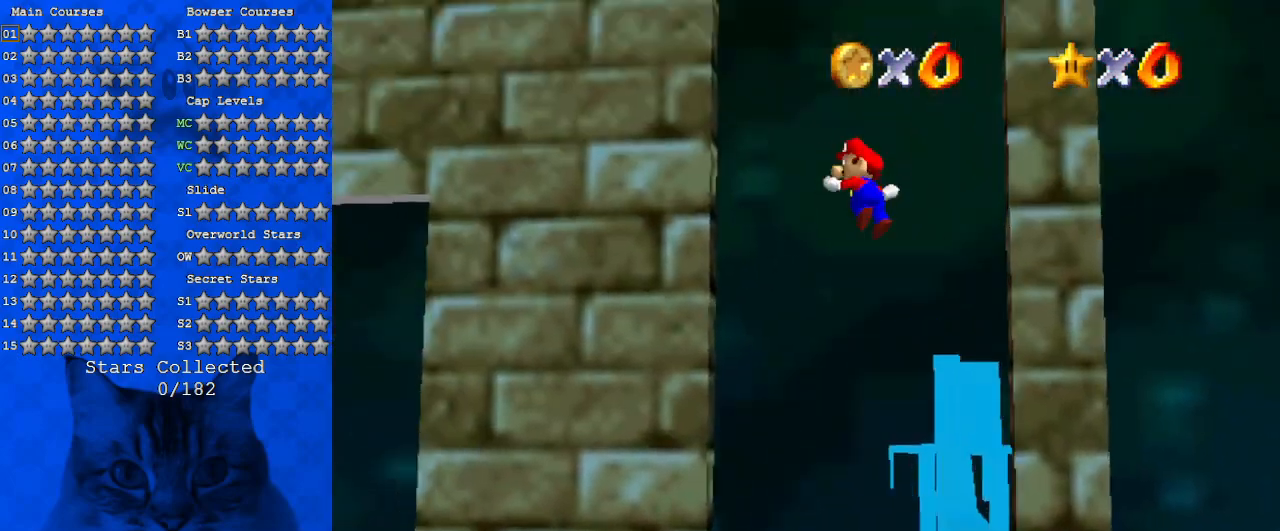
{"keys": ["right"], "events": [[100, "shift", "up"], [267, "left", "up"], [267, "right", "down"], [333, "shift", "down"], [367, "shift", "up"]]}
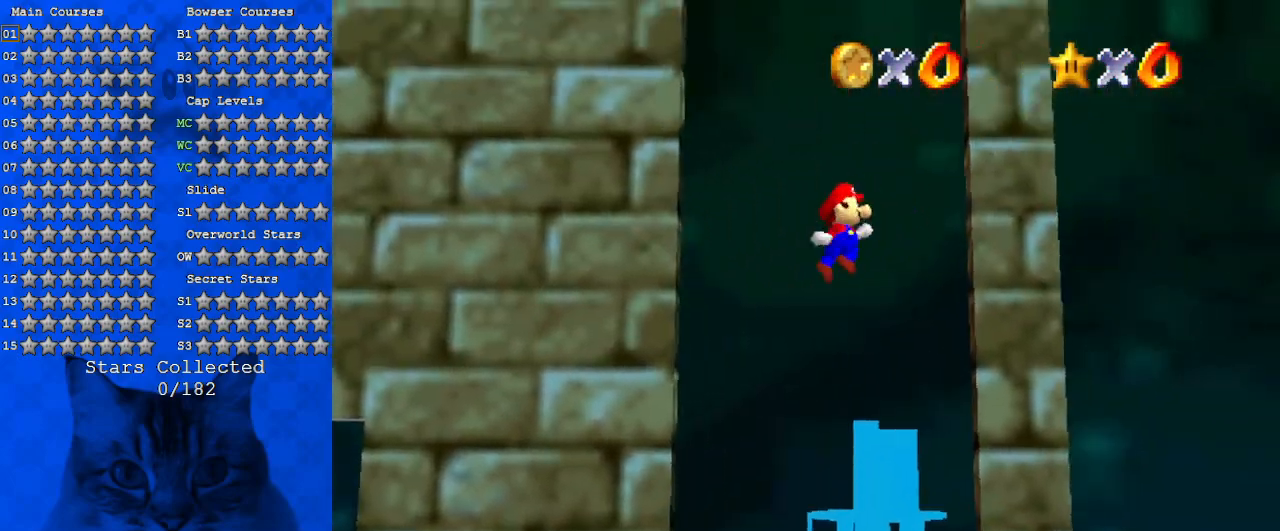
{"keys": ["down", "left", "shift"], "events": [[200, "down", "down"], [233, "left", "down"], [233, "right", "up"], [233, "shift", "down"]]}
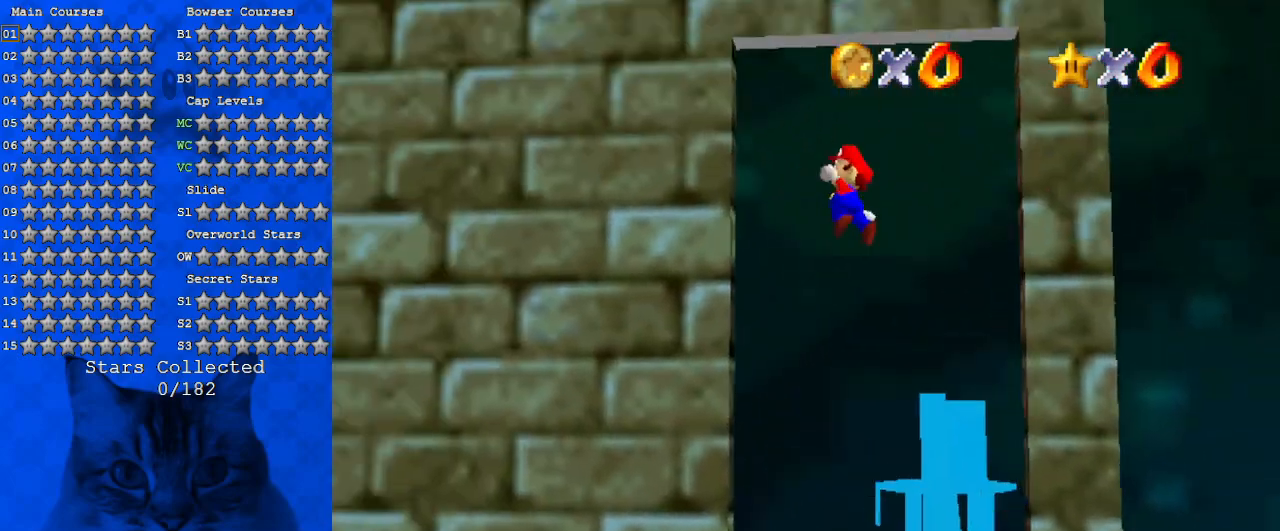
{"keys": ["left", "shift", "up"], "events": [[33, "down", "up"], [200, "return", "down"], [300, "shift", "up"], [367, "return", "up"], [433, "shift", "down"], [433, "up", "down"]]}
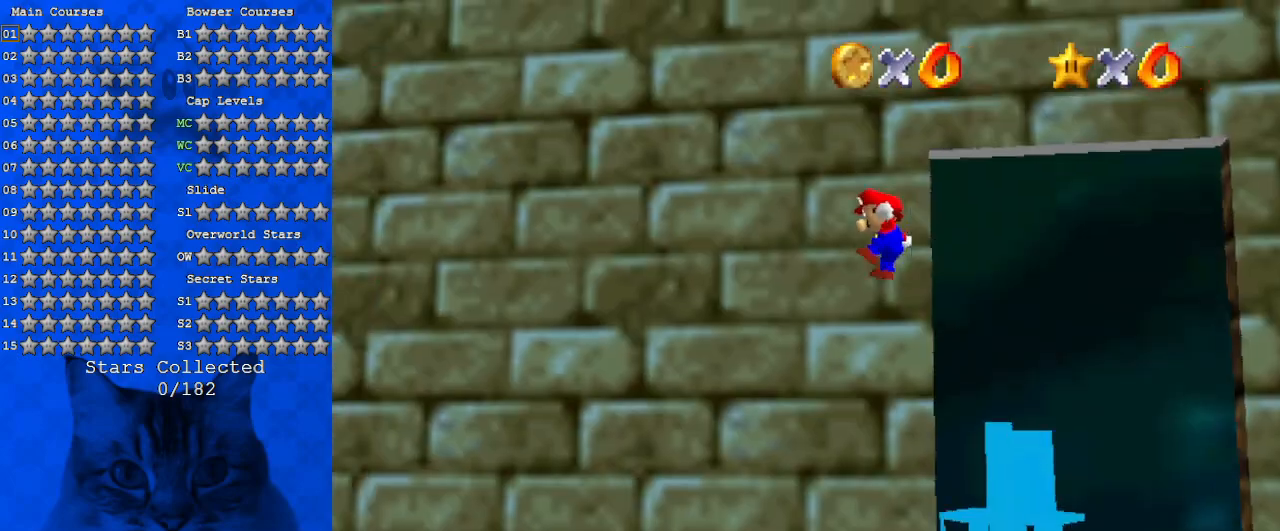
{"keys": ["left", "shift", "up"], "events": []}
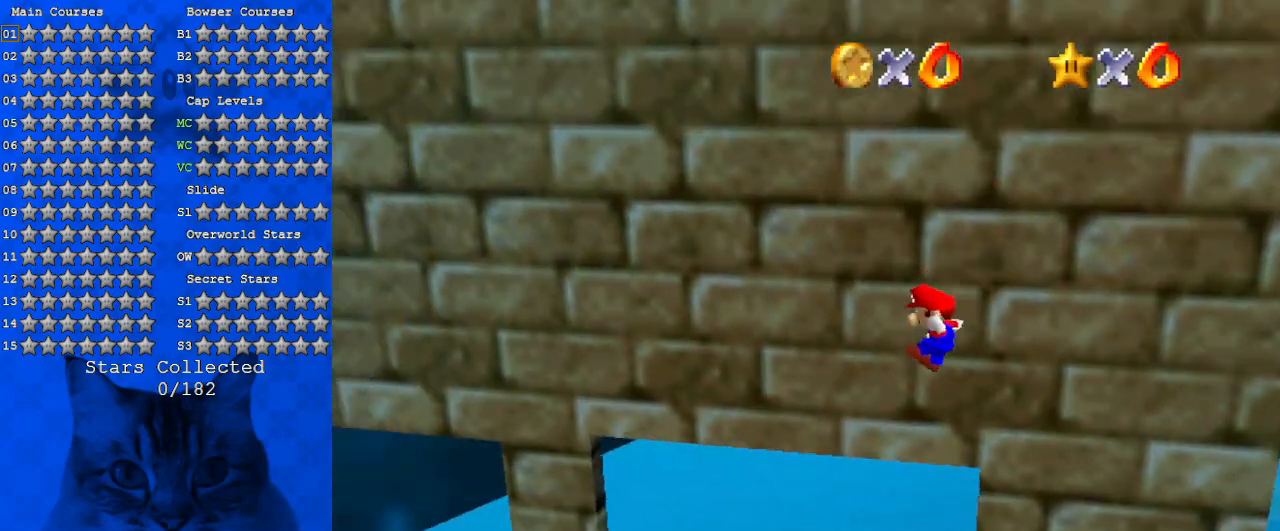
{"keys": ["left", "shift", "up"], "events": []}
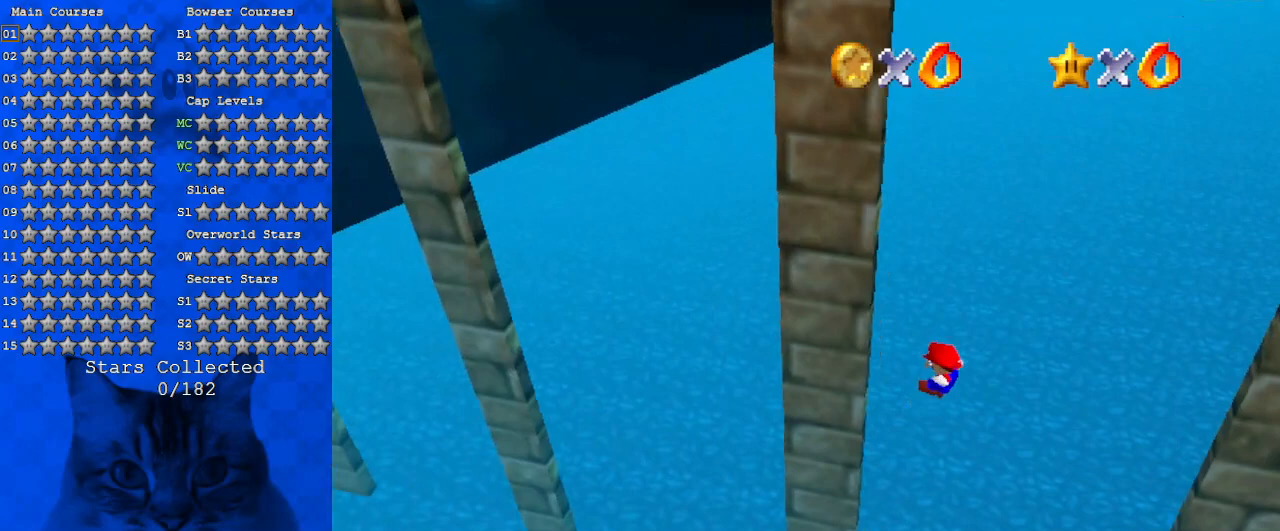
{"keys": ["right", "shift"], "events": [[67, "up", "up"], [100, "shift", "up"], [200, "right", "down"], [233, "left", "up"], [233, "shift", "down"]]}
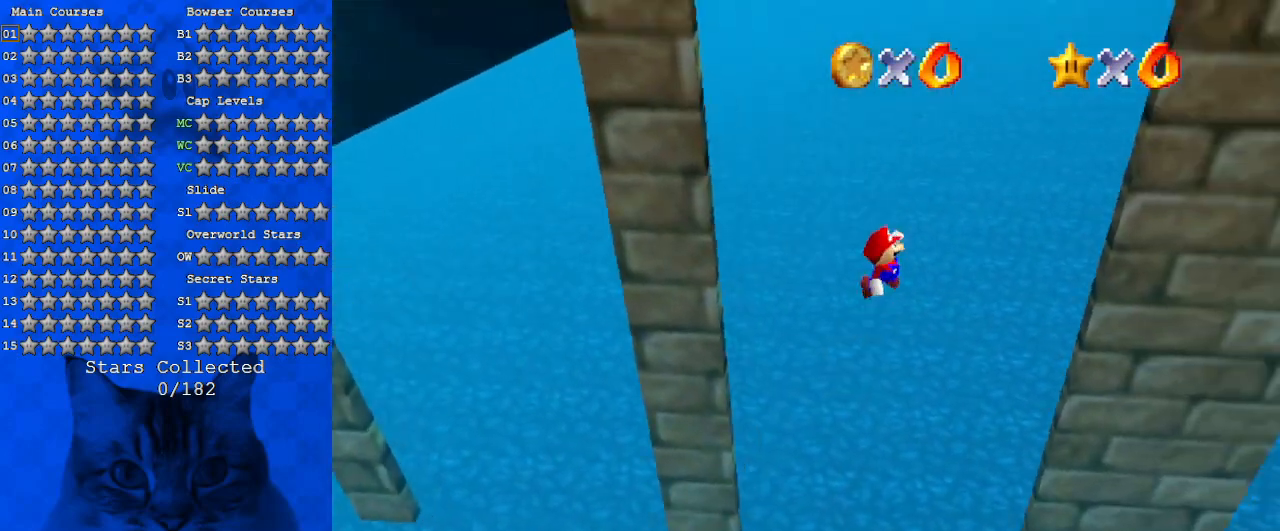
{"keys": ["left", "shift"], "events": [[267, "shift", "up"], [433, "left", "down"], [433, "shift", "down"], [500, "right", "up"]]}
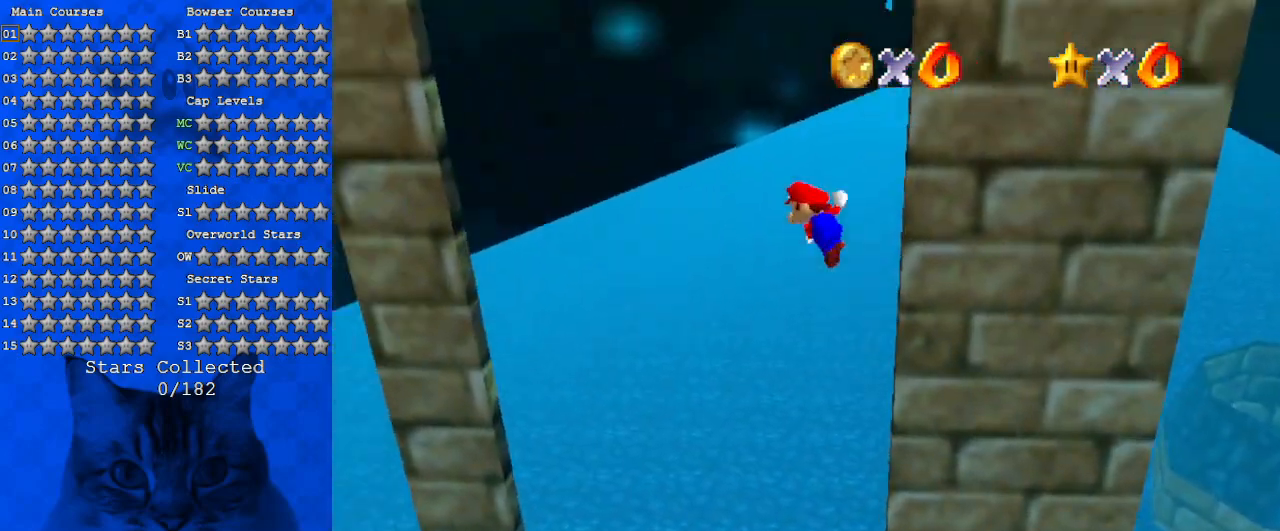
{"keys": ["left"], "events": [[233, "shift", "up"]]}
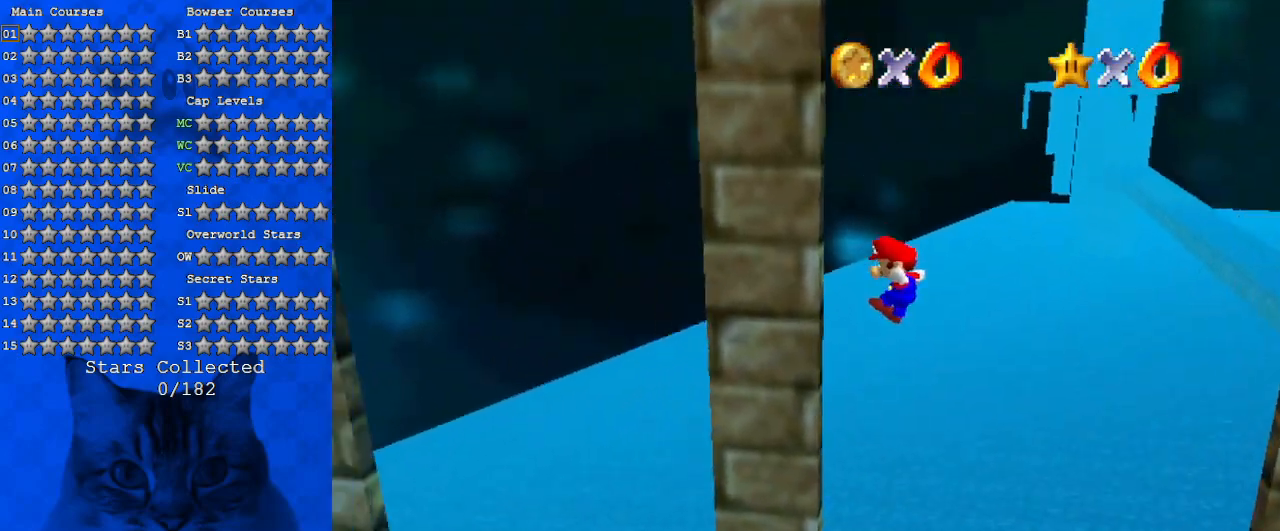
{"keys": ["right"], "events": [[133, "right", "down"], [200, "left", "up"], [200, "shift", "down"], [467, "shift", "up"]]}
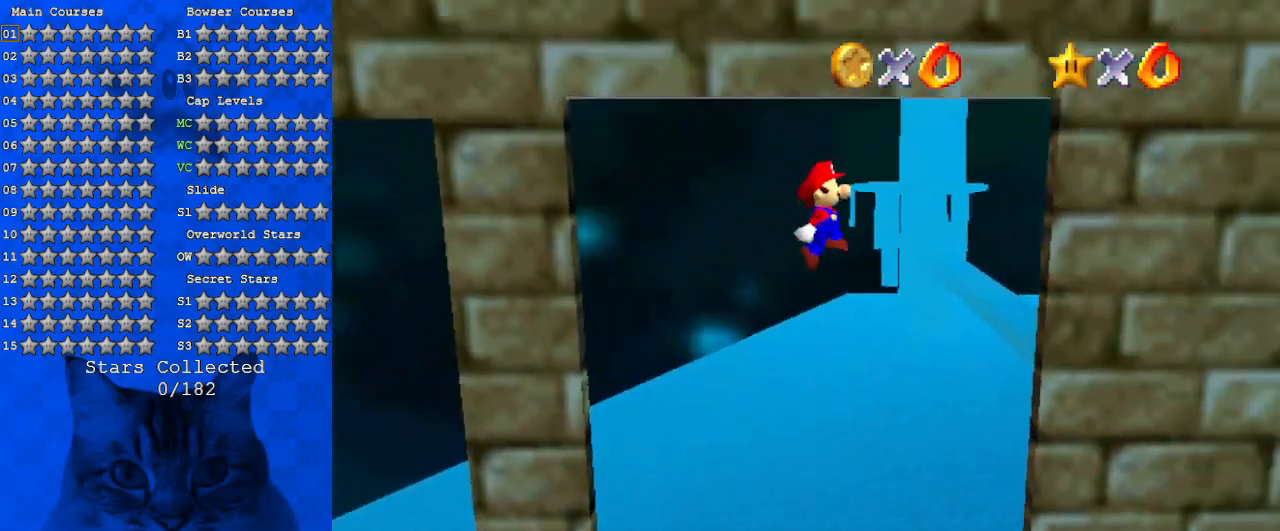
{"keys": ["down", "left", "shift"], "events": [[400, "down", "down"], [433, "left", "down"], [433, "right", "up"], [433, "shift", "down"]]}
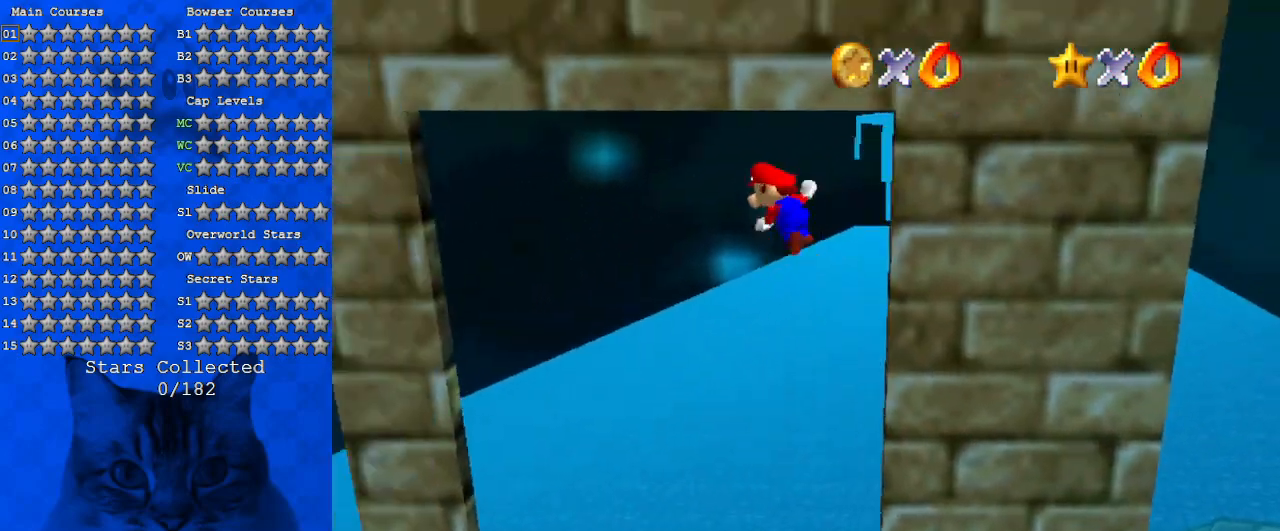
{"keys": ["left", "shift"], "events": [[33, "down", "up"], [200, "return", "down"], [333, "return", "up"], [333, "shift", "up"], [500, "shift", "down"]]}
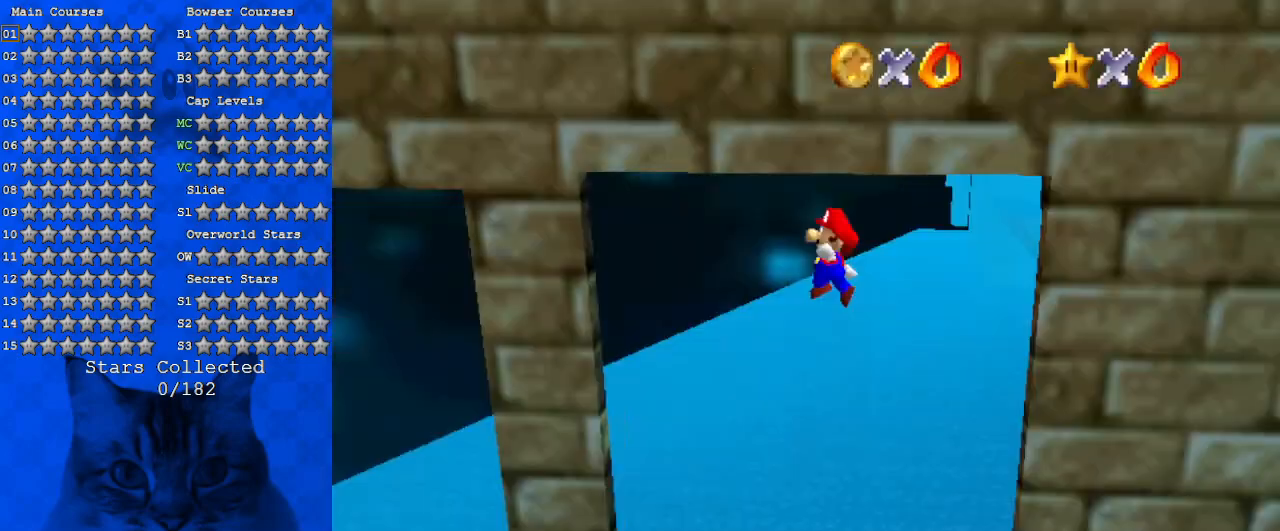
{"keys": ["right", "shift"], "events": [[300, "shift", "up"], [400, "right", "down"], [467, "left", "up"], [467, "shift", "down"]]}
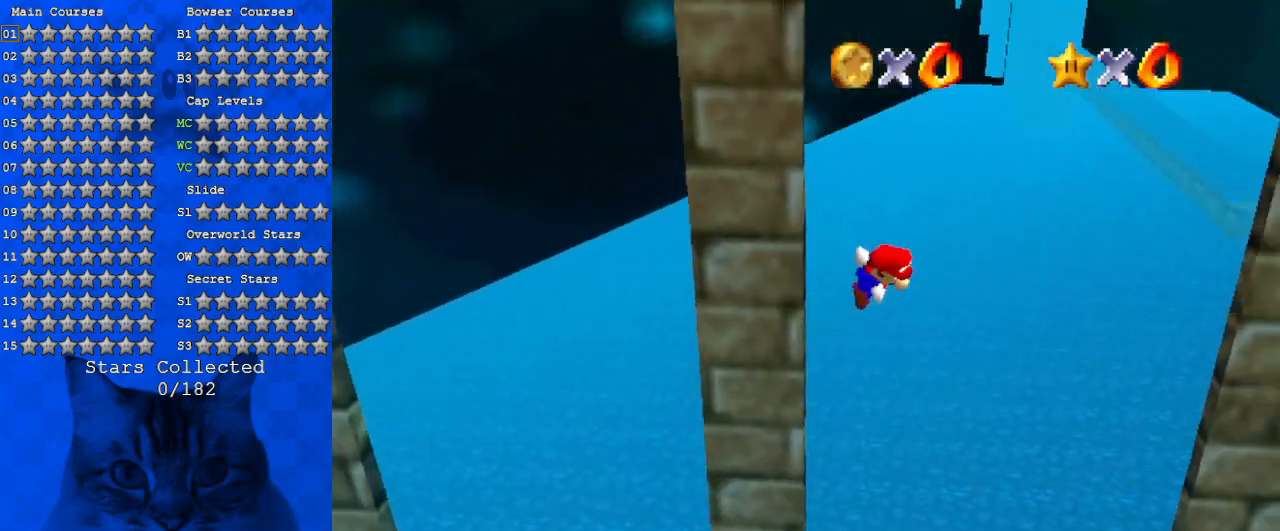
{"keys": ["right", "shift"], "events": []}
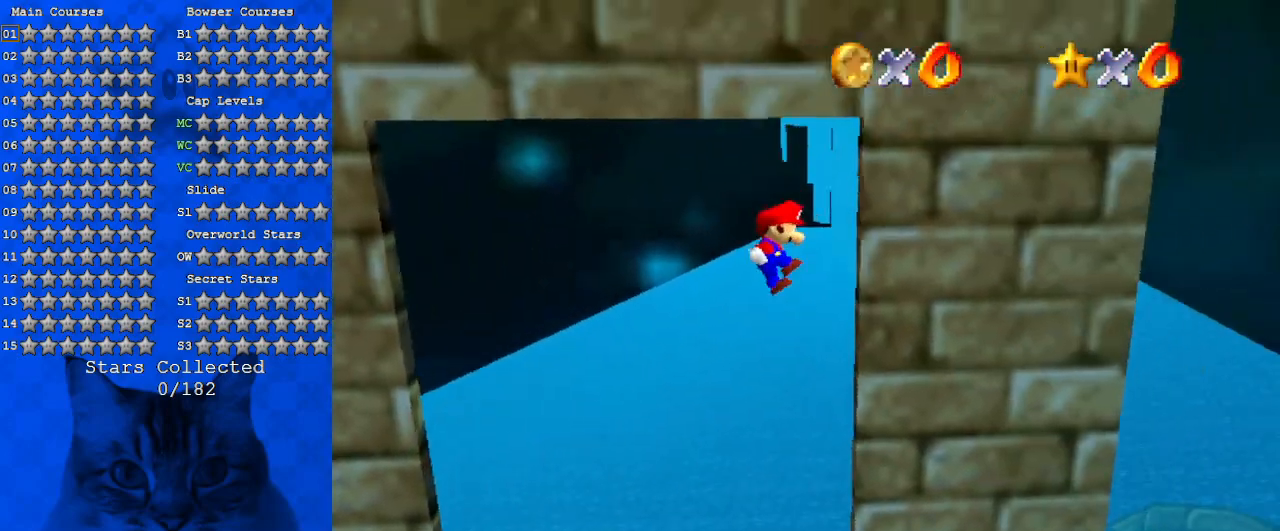
{"keys": ["left", "shift"], "events": [[67, "shift", "up"], [167, "down", "down"], [167, "right", "up"], [167, "shift", "down"], [200, "down", "up"], [200, "left", "down"]]}
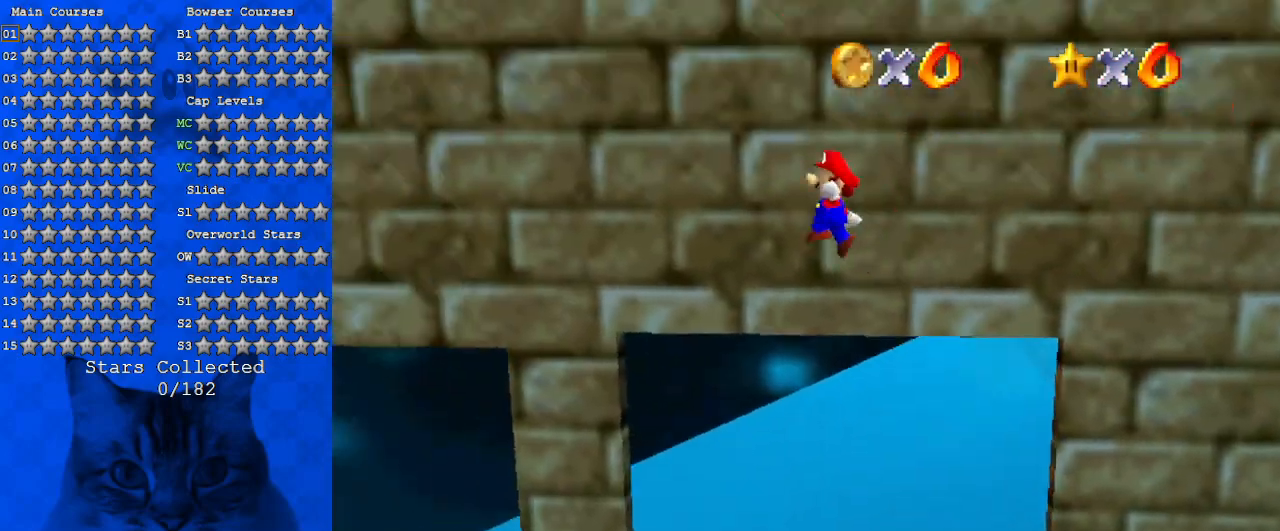
{"keys": ["left", "shift", "up"], "events": [[400, "up", "down"]]}
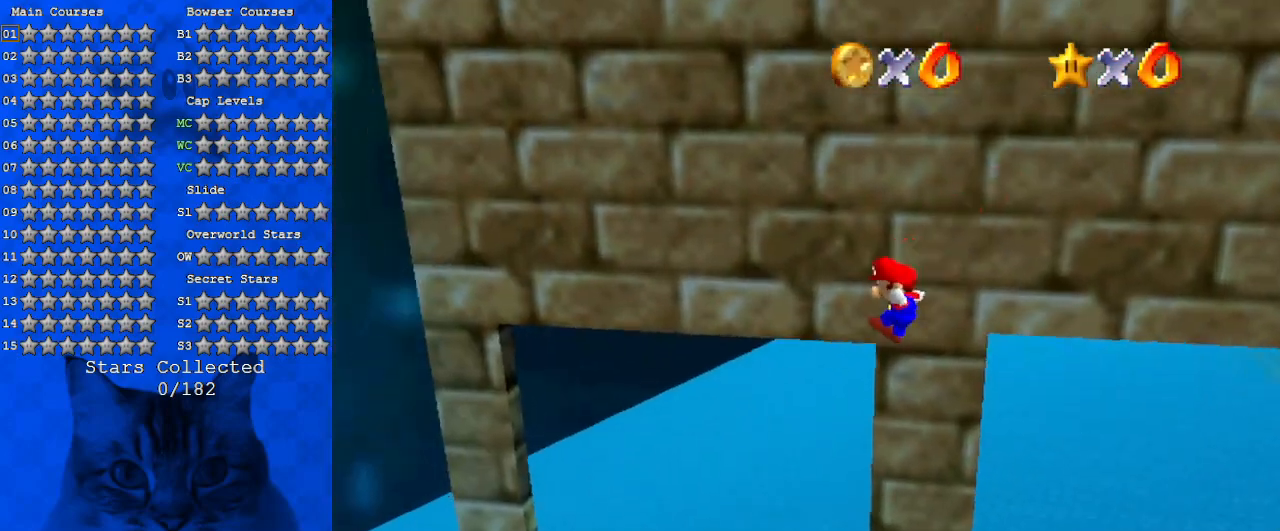
{"keys": ["left", "shift"], "events": [[500, "up", "up"]]}
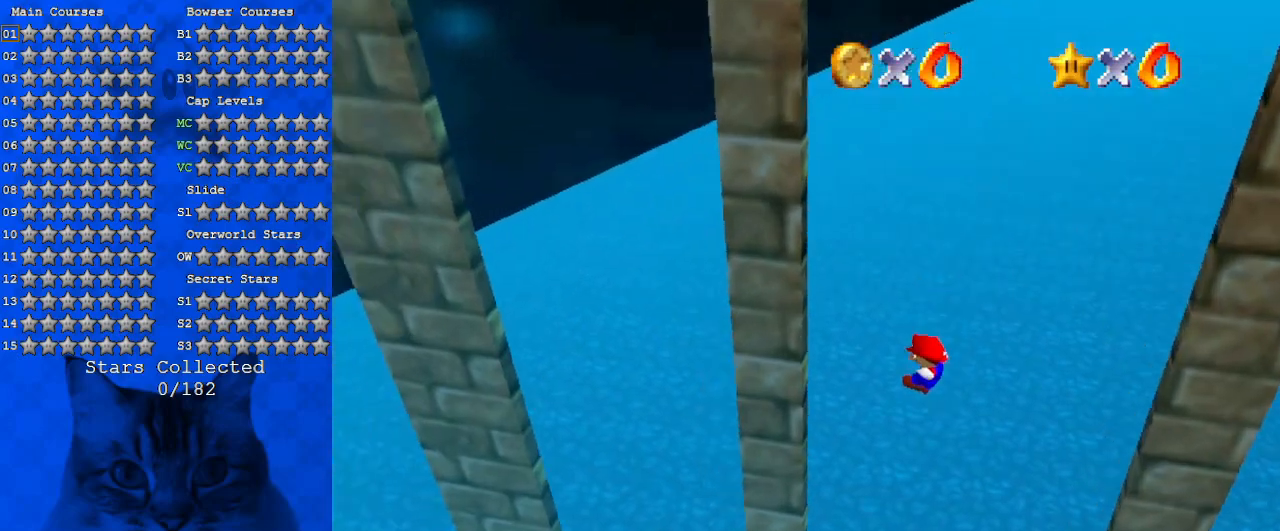
{"keys": ["right", "shift"], "events": [[233, "shift", "up"], [300, "right", "down"], [300, "shift", "down"], [333, "left", "up"]]}
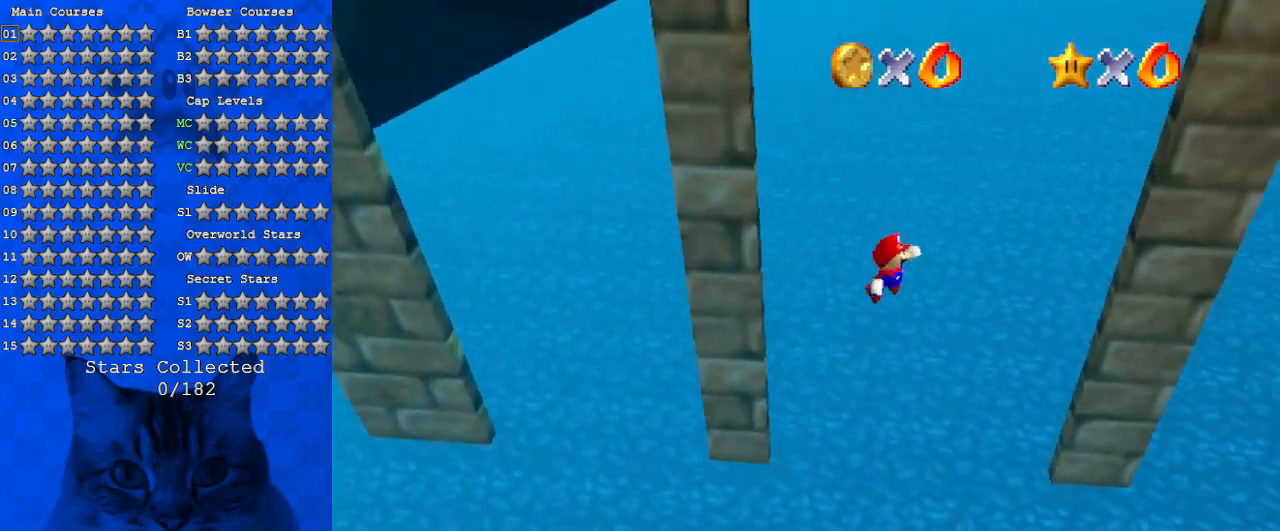
{"keys": ["left", "right", "shift"], "events": [[333, "shift", "up"], [500, "left", "down"], [500, "shift", "down"]]}
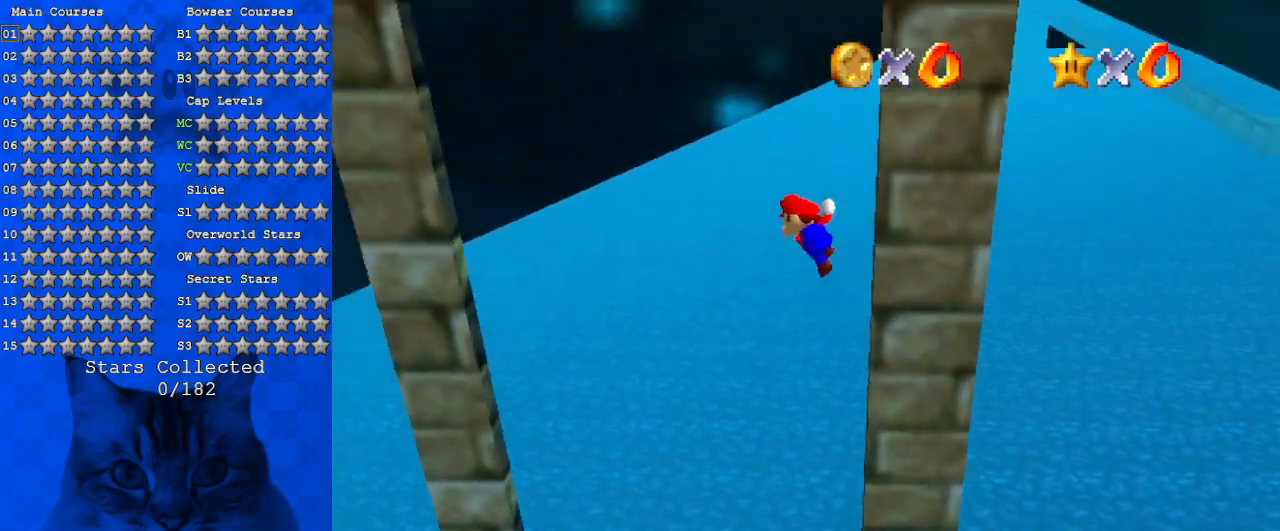
{"keys": ["left"], "events": [[33, "right", "up"], [400, "shift", "up"]]}
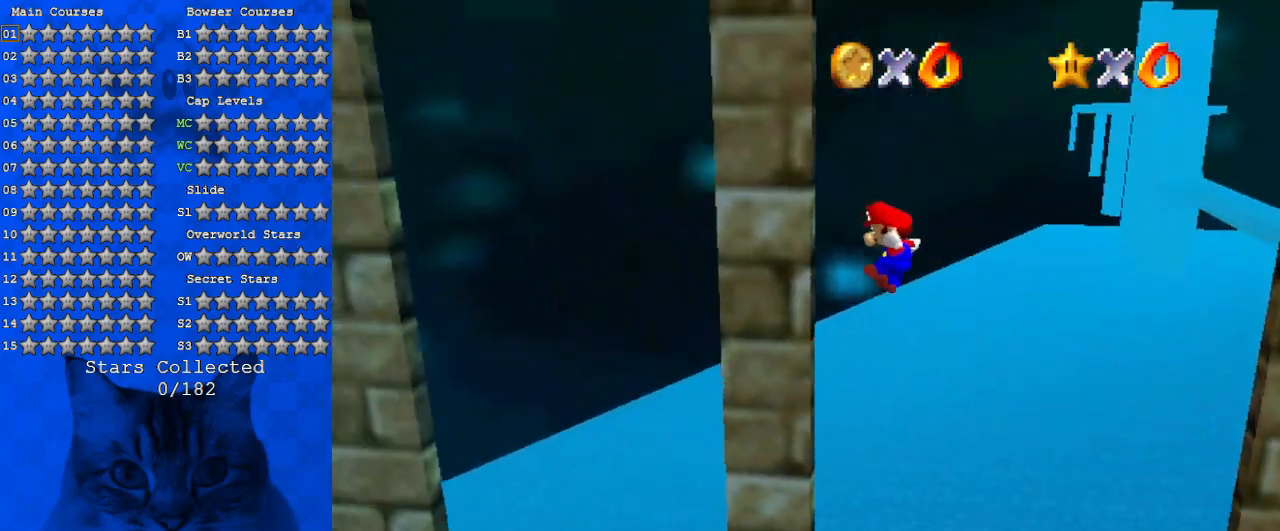
{"keys": ["right"], "events": [[100, "right", "down"], [133, "left", "up"], [133, "shift", "down"], [367, "shift", "up"]]}
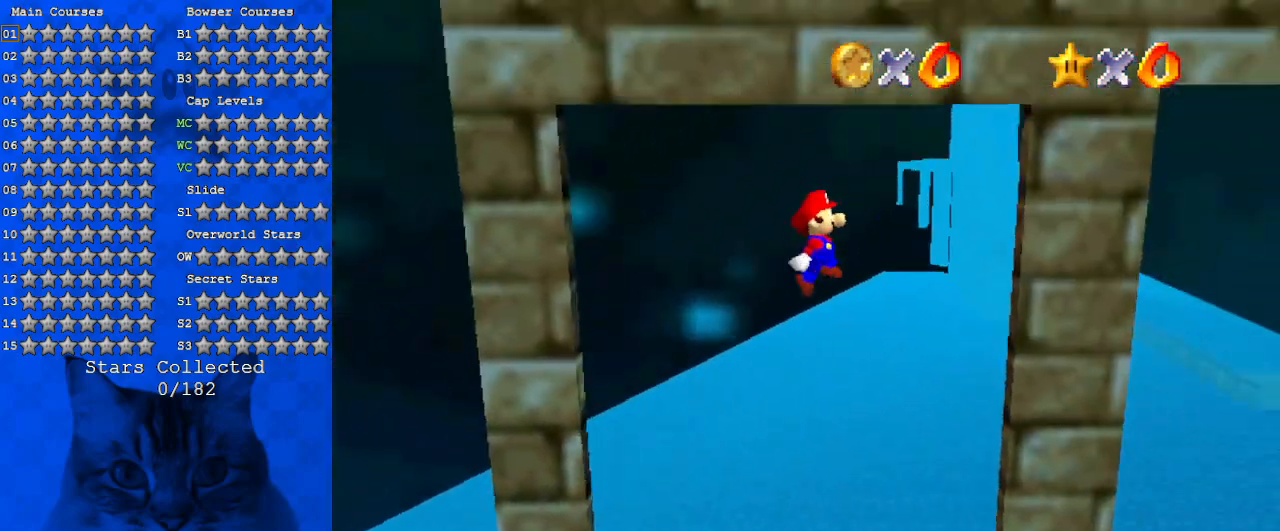
{"keys": ["down", "left", "shift"], "events": [[333, "down", "down"], [333, "left", "down"], [333, "shift", "down"], [367, "right", "up"]]}
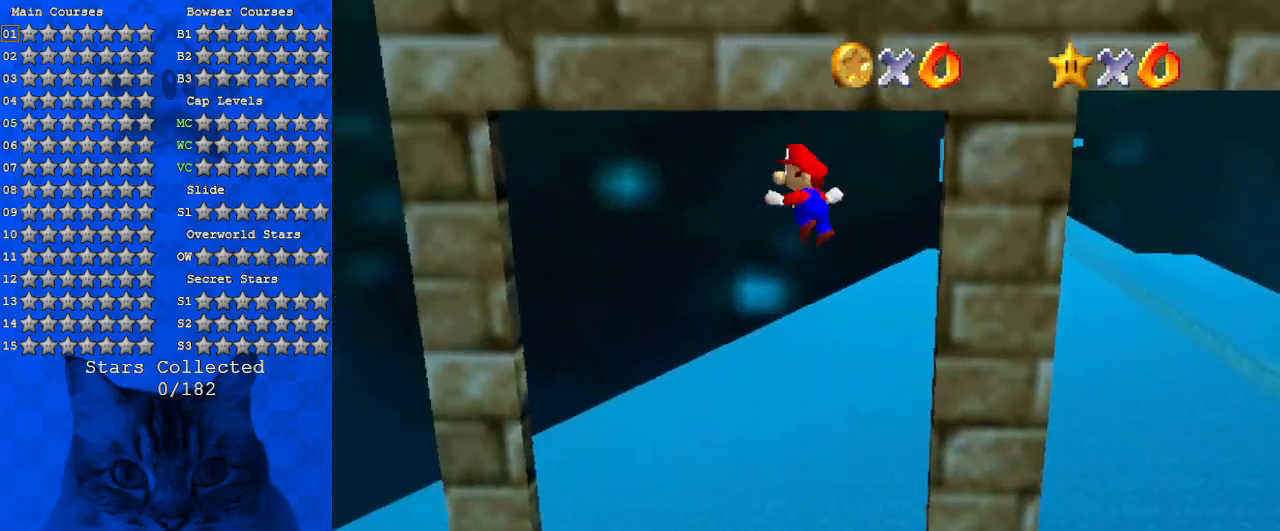
{"keys": ["left", "shift"], "events": [[33, "down", "up"], [267, "return", "down"], [400, "return", "up"], [400, "shift", "up"], [500, "shift", "down"]]}
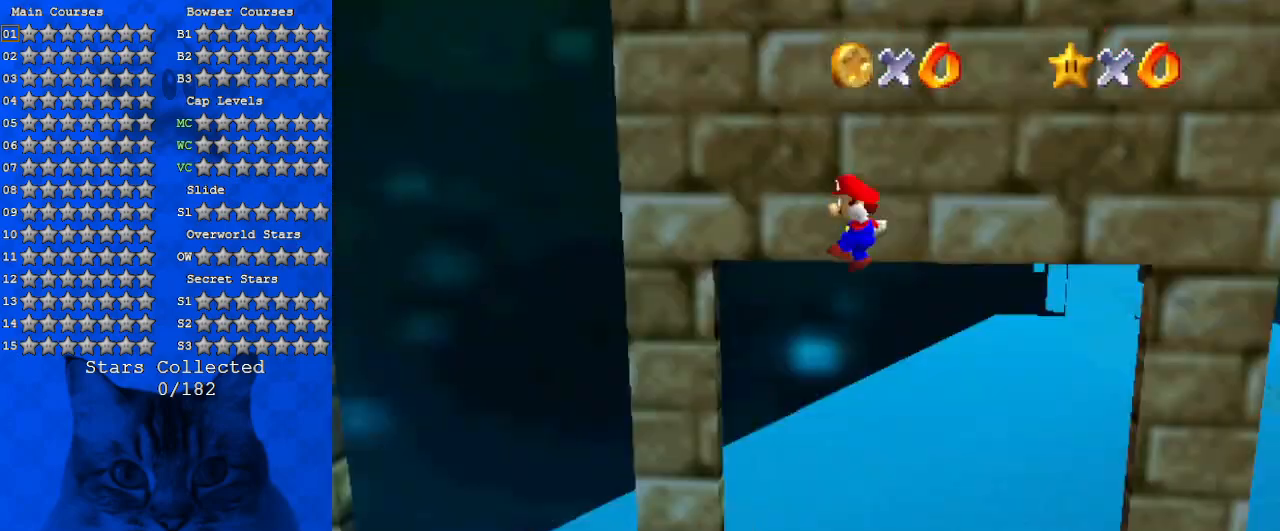
{"keys": ["left", "shift", "up"], "events": [[133, "up", "down"]]}
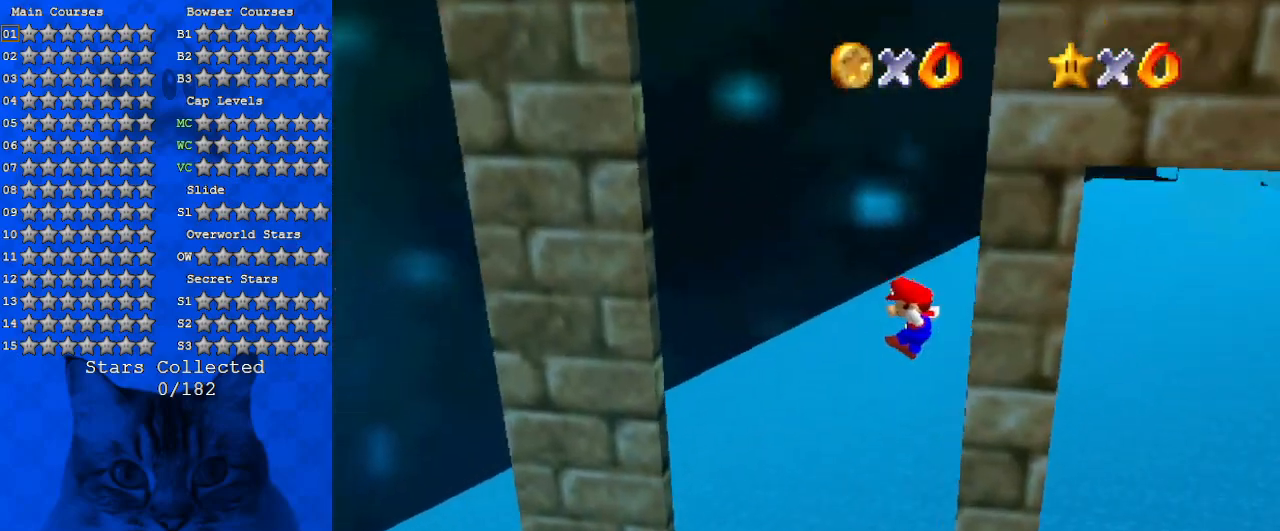
{"keys": ["left"], "events": [[233, "up", "up"], [467, "shift", "up"]]}
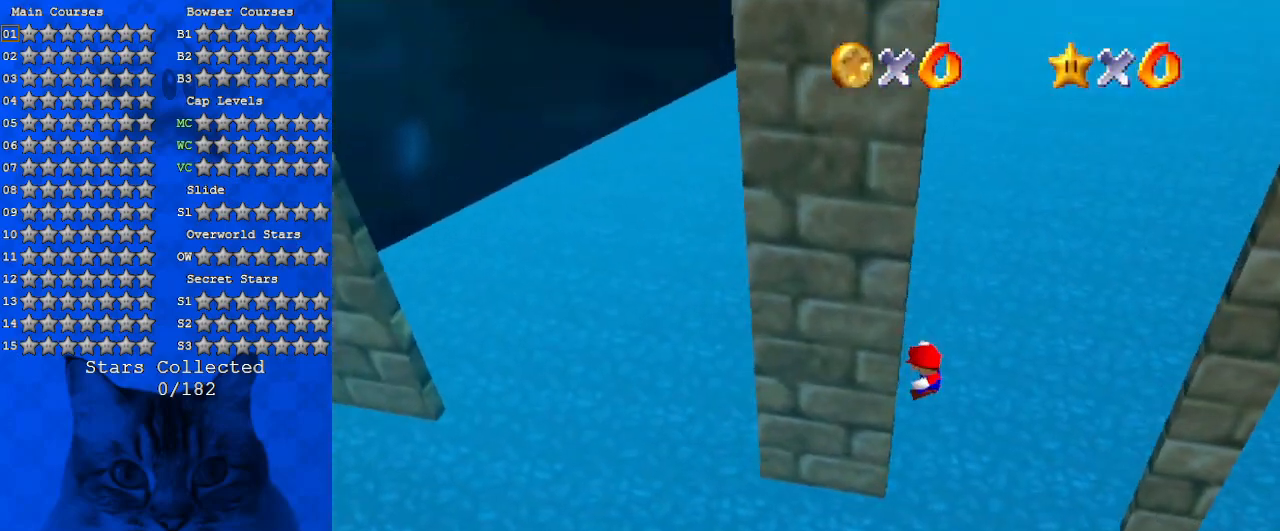
{"keys": ["right", "shift"], "events": [[67, "left", "up"], [67, "right", "down"], [67, "shift", "down"]]}
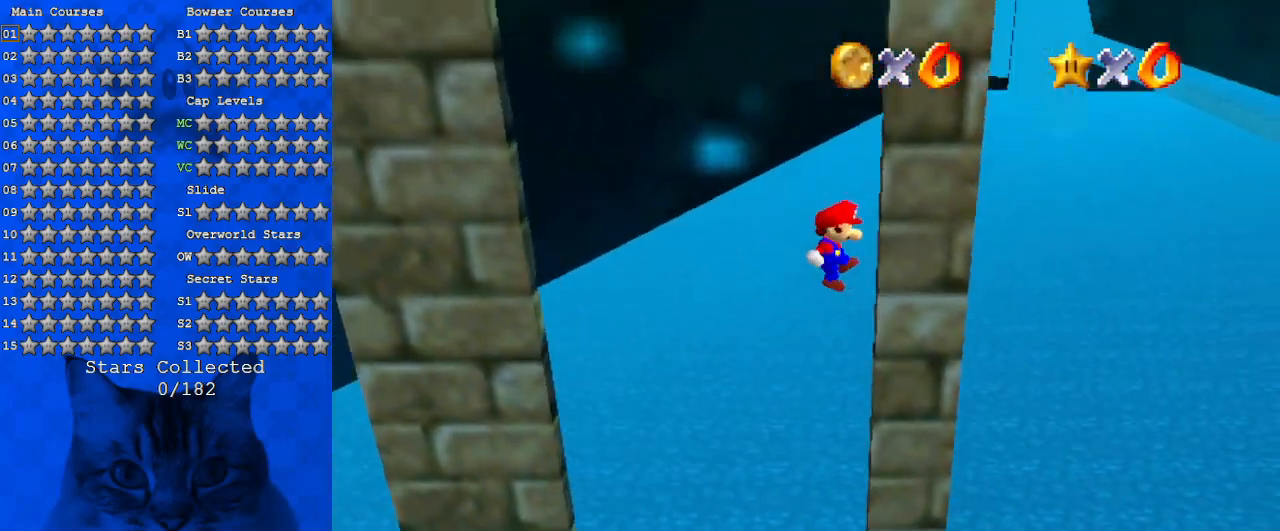
{"keys": ["left", "shift"], "events": [[33, "shift", "up"], [100, "left", "down"], [100, "shift", "down"], [167, "right", "up"]]}
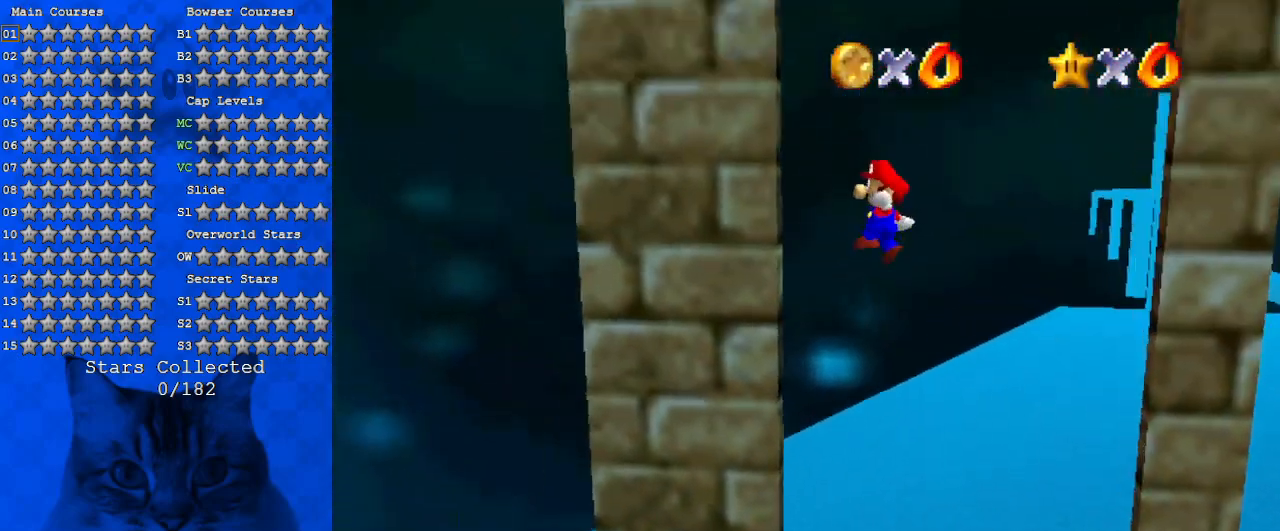
{"keys": ["right", "shift"], "events": [[133, "shift", "up"], [167, "right", "down"], [233, "left", "up"], [233, "shift", "down"]]}